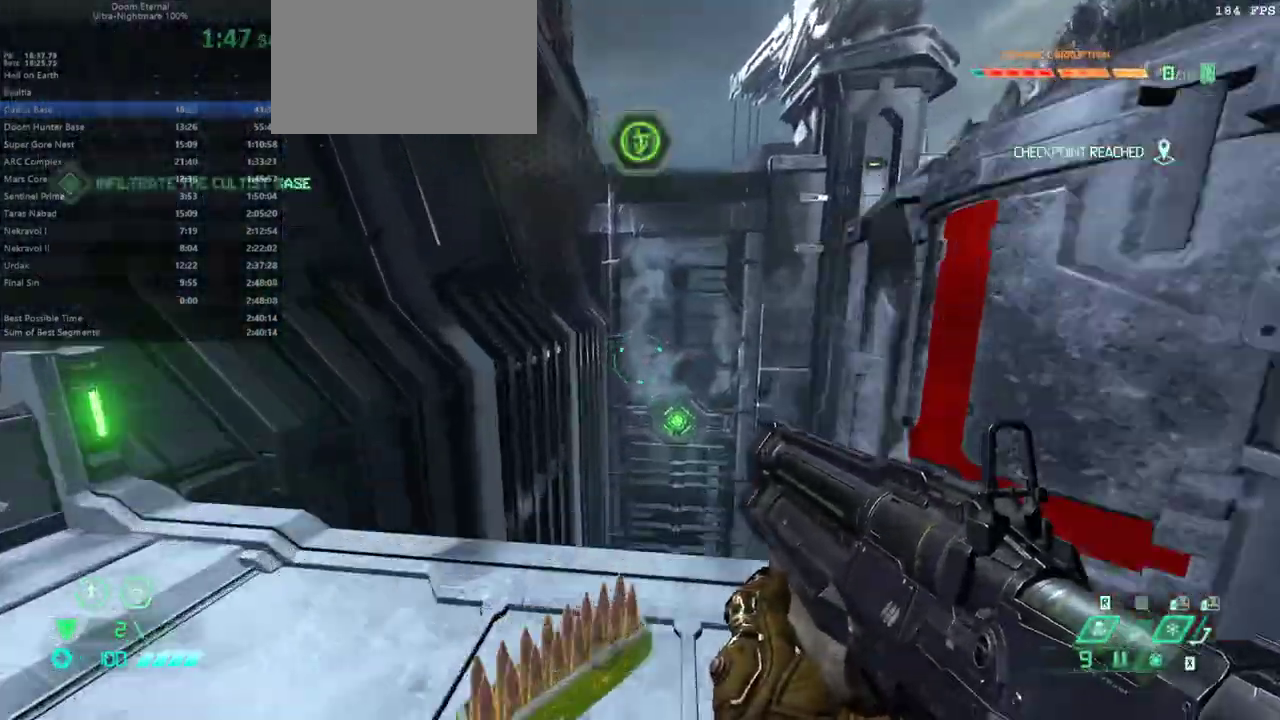
Gameplay with keyboard and mouse; each line is a JSON object with the keys and mouse buttons held at the frame after it. "events" lists presses ("down") and releases ("up") of "1", "alt", "bfg", "bl", "bw", "c", "caps_lock", "cg", "cs", "csg", "ctrl", "dash", "fb", "fw", "hc", "jump", "l", "mel", "mod", "pr", "r", "rl", "ssg", "tab", "v", "z", "mouse_left", "mouse_wheel" and "mouse_right" between this image and that frame as [ms after this image, input, new state], when the widget could be followed in between. "mouse_left", "mouse_wheel", "mouse_right" = the "left", "wheel", "right" buttons of the "mouse" list. No other keys are recorded. "wheel" means that the mouse wheel is clicked or scrolled. Key names are as the overlay labels them; some are game actions (e.g. jump) rather than physical keys. Not read: mouse_move.
{"keys": ["fw"], "mouse": [], "events": [[233, "jump", "down"], [333, "jump", "up"]]}
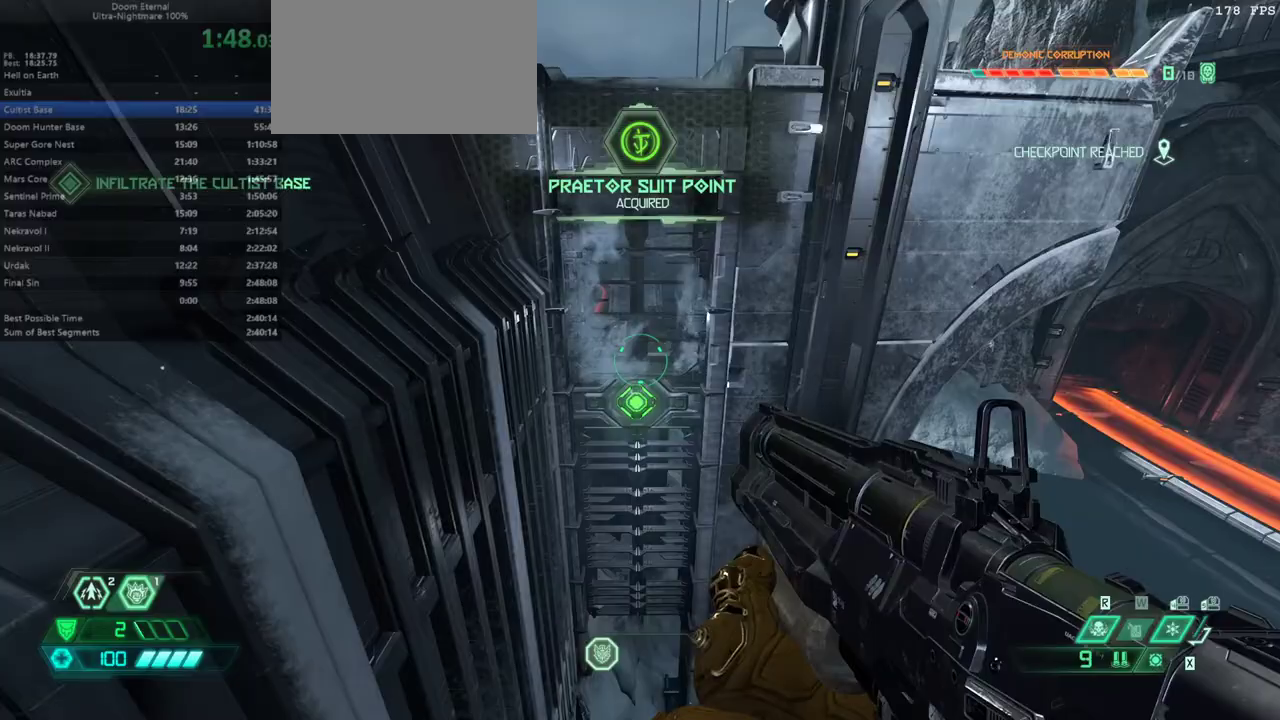
{"keys": ["fw"], "mouse": [], "events": [[300, "mouse_left", "down"], [400, "mouse_left", "up"]]}
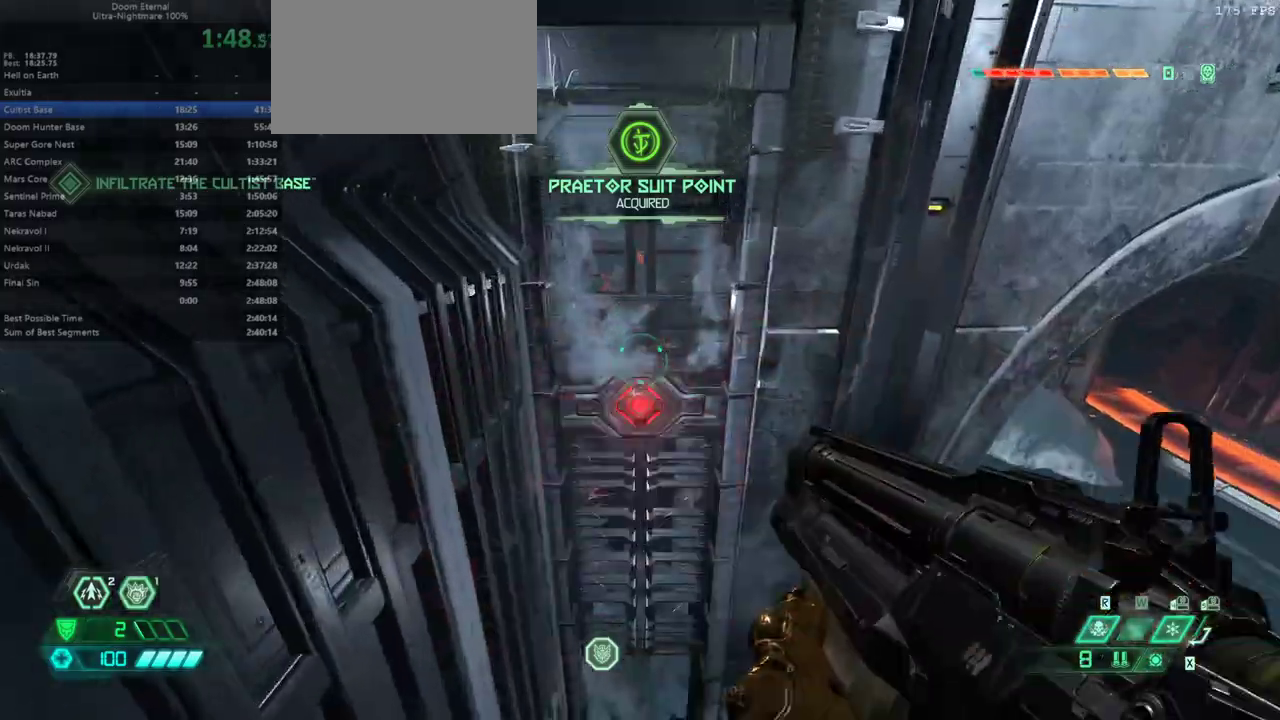
{"keys": ["fw"], "mouse": [], "events": []}
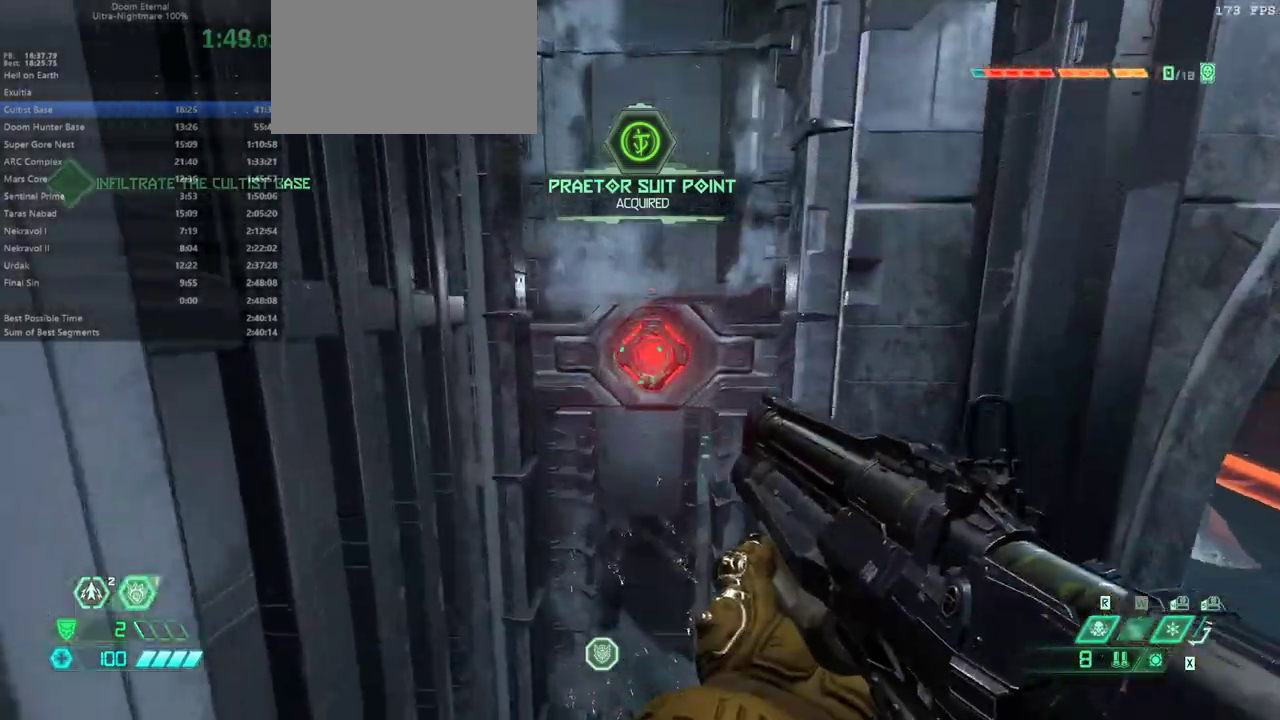
{"keys": ["fw"], "mouse": [], "events": [[333, "dash", "down"], [367, "dash", "up"]]}
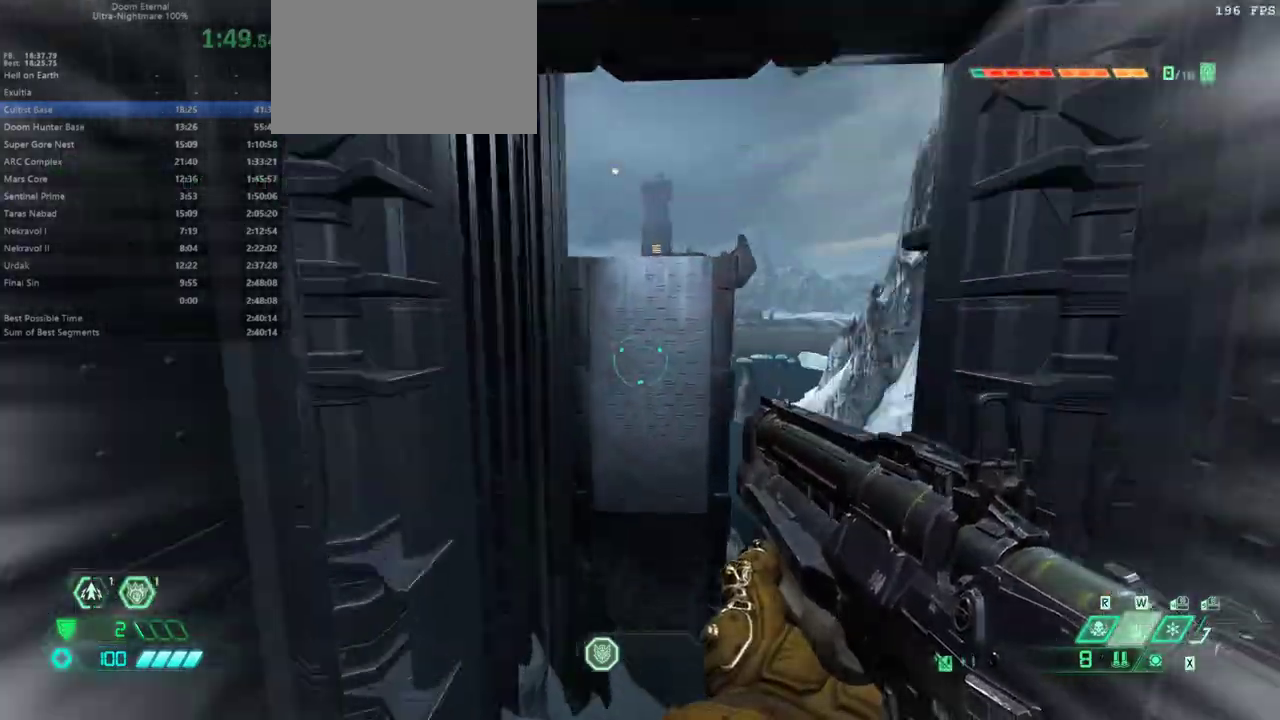
{"keys": ["fw"], "mouse": [], "events": [[100, "dash", "down"], [233, "dash", "up"]]}
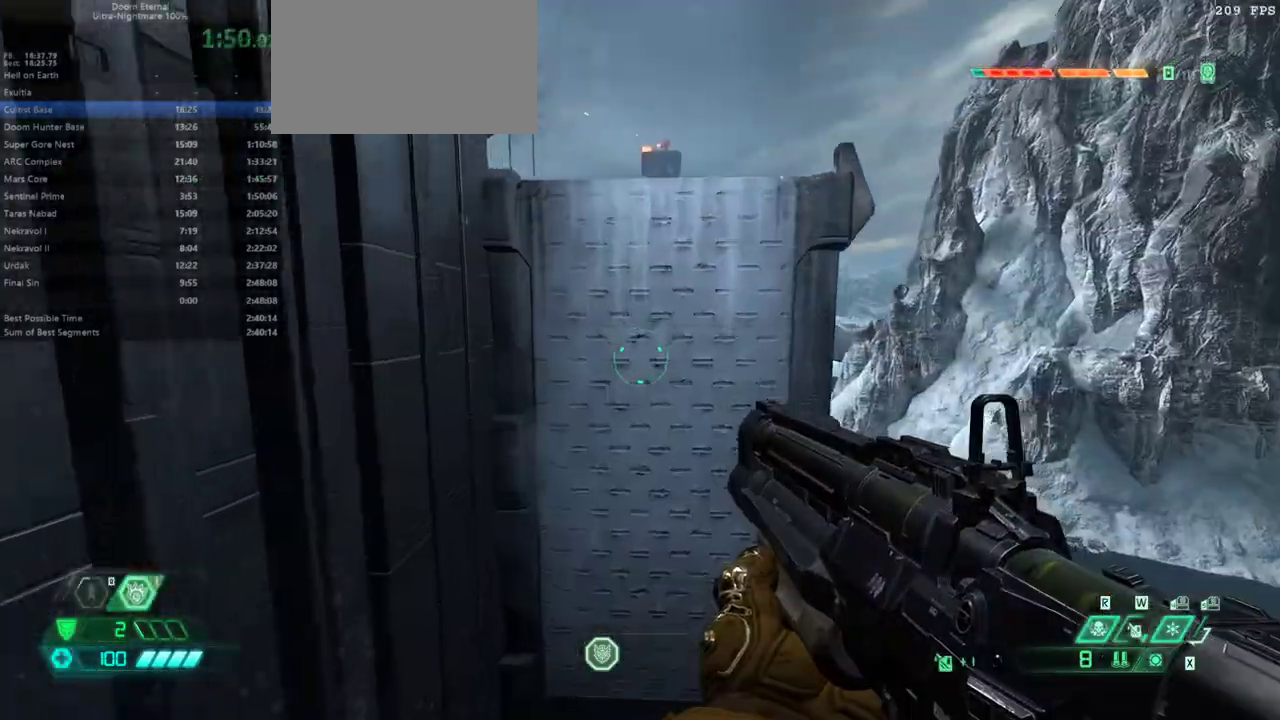
{"keys": ["fw"], "mouse": [], "events": [[167, "mel", "down"], [267, "mel", "up"]]}
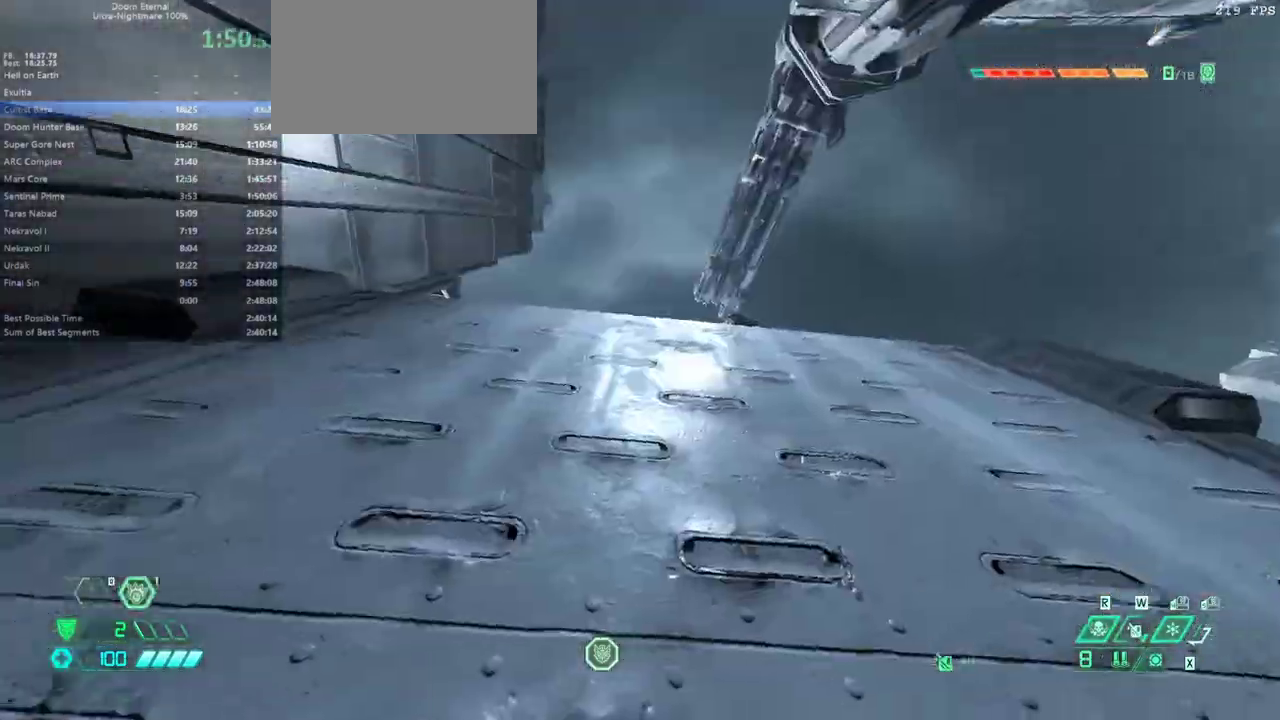
{"keys": ["fw"], "mouse": [], "events": [[33, "jump", "down"], [200, "jump", "up"]]}
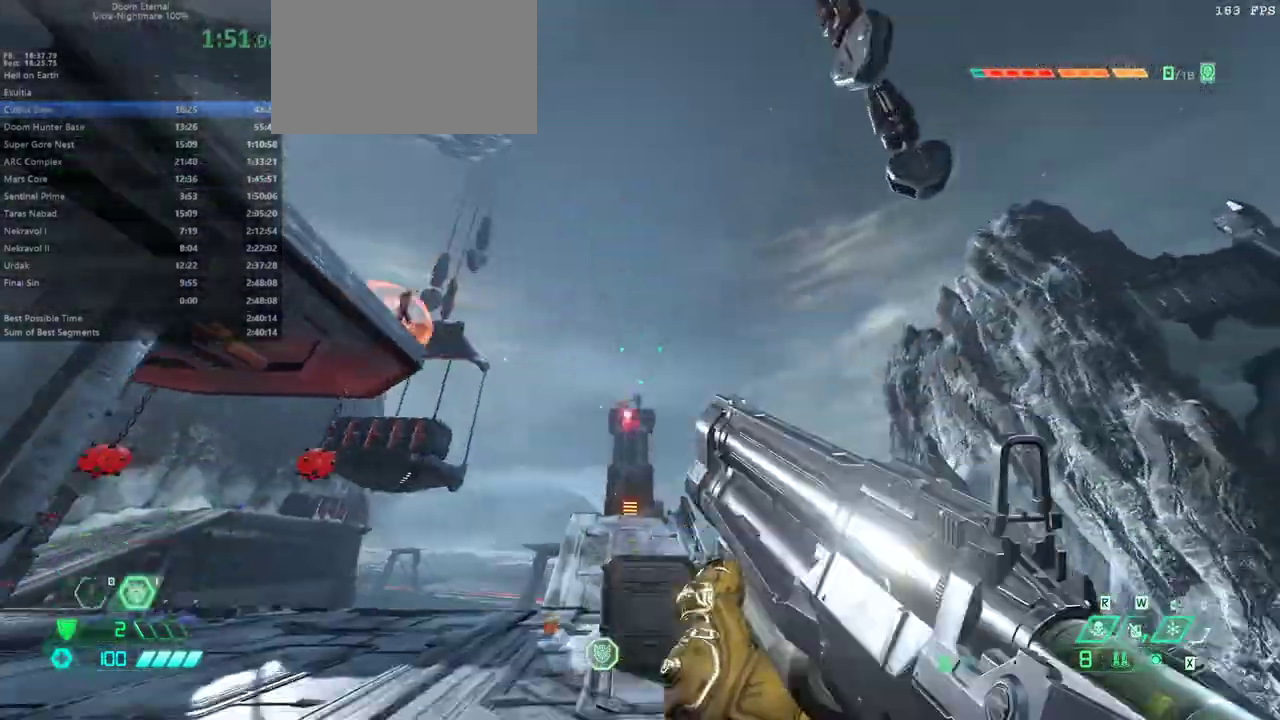
{"keys": ["fw", "jump"], "mouse": [], "events": [[400, "jump", "down"]]}
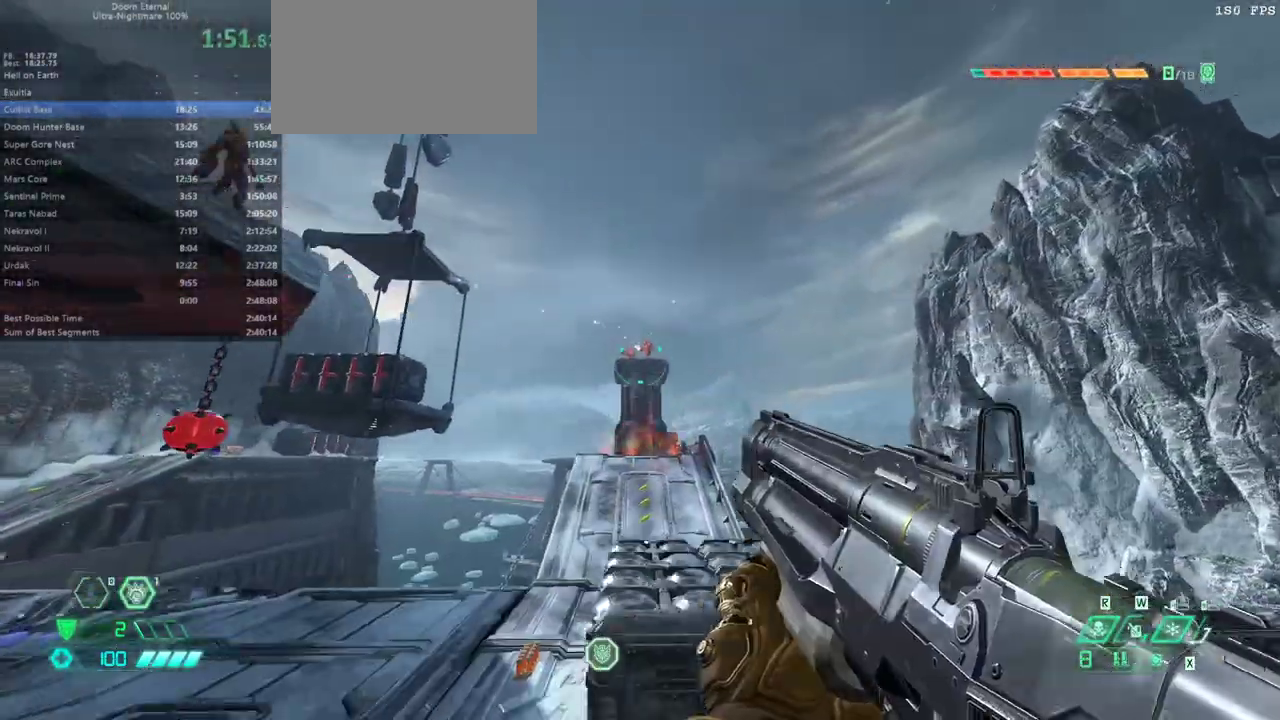
{"keys": ["fw", "r"], "mouse": ["right"], "events": [[33, "jump", "up"], [167, "mouse_right", "down"], [367, "mouse_left", "down"], [500, "mouse_left", "up"], [500, "r", "down"]]}
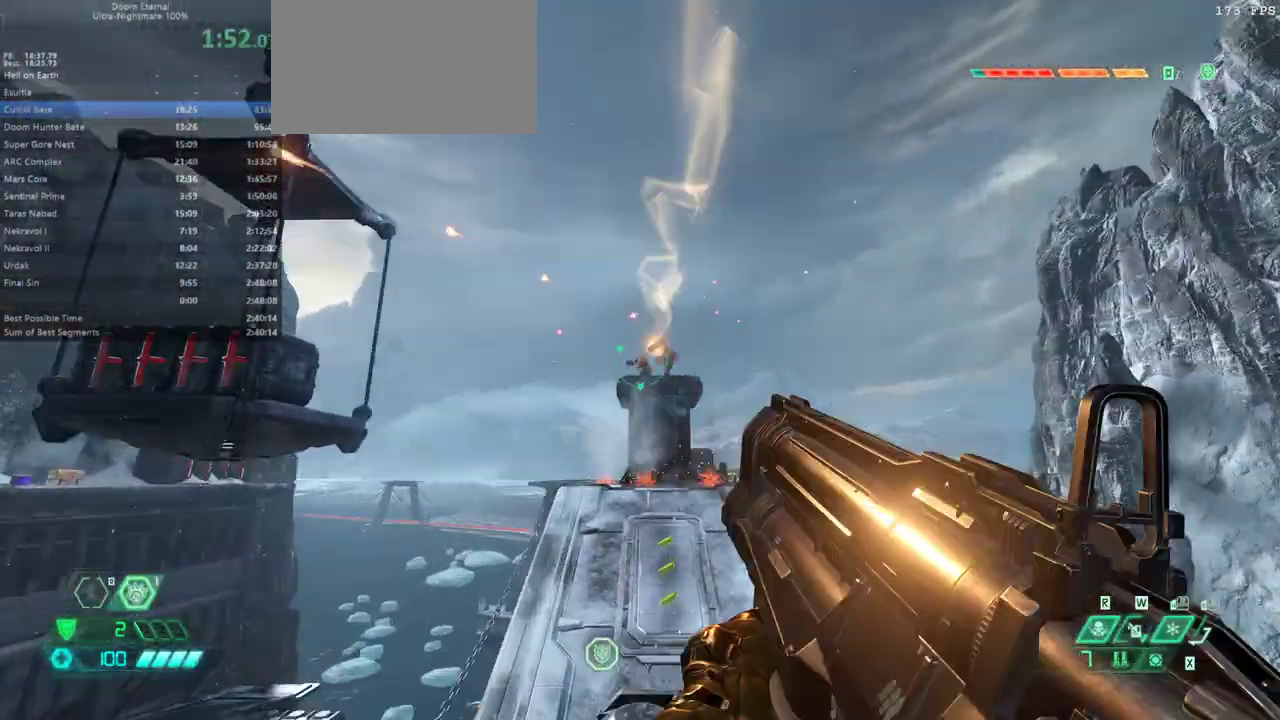
{"keys": [], "mouse": ["right"], "events": [[233, "r", "up"], [500, "fw", "up"]]}
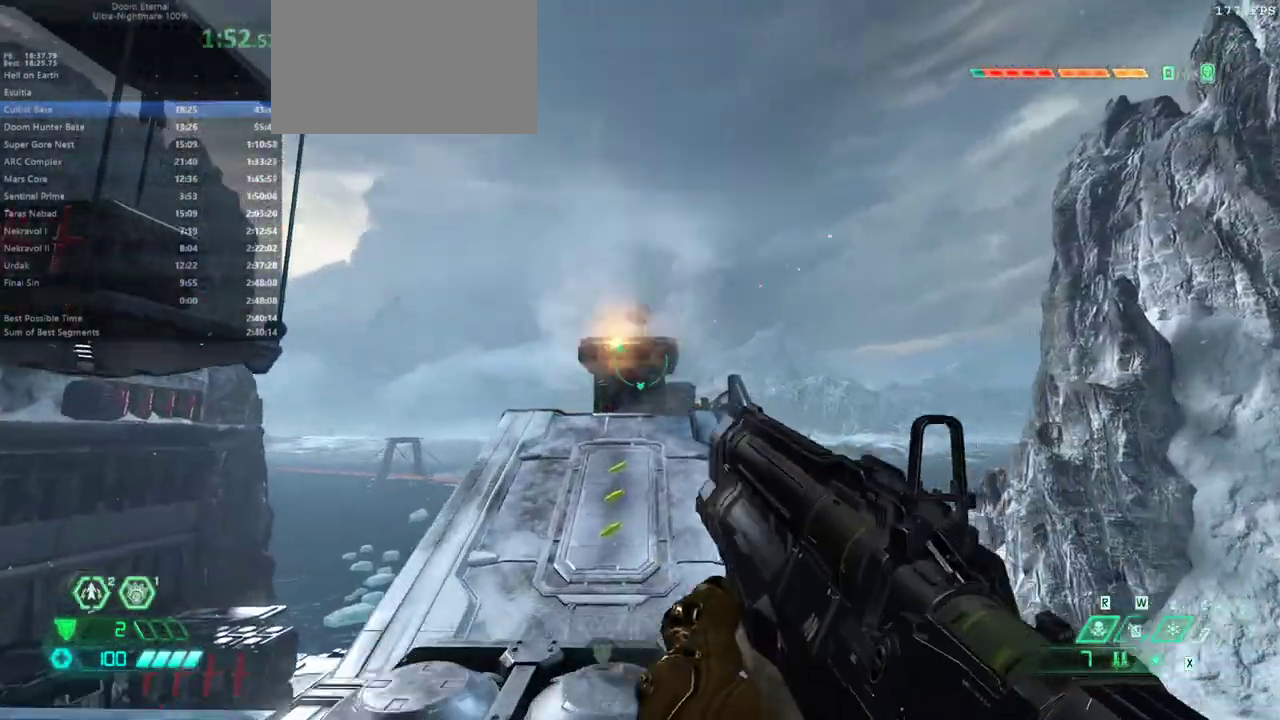
{"keys": ["hc"], "mouse": [], "events": [[167, "mouse_left", "down"], [233, "mouse_left", "up"], [233, "r", "down"], [333, "mouse_right", "up"], [333, "r", "up"], [467, "hc", "down"]]}
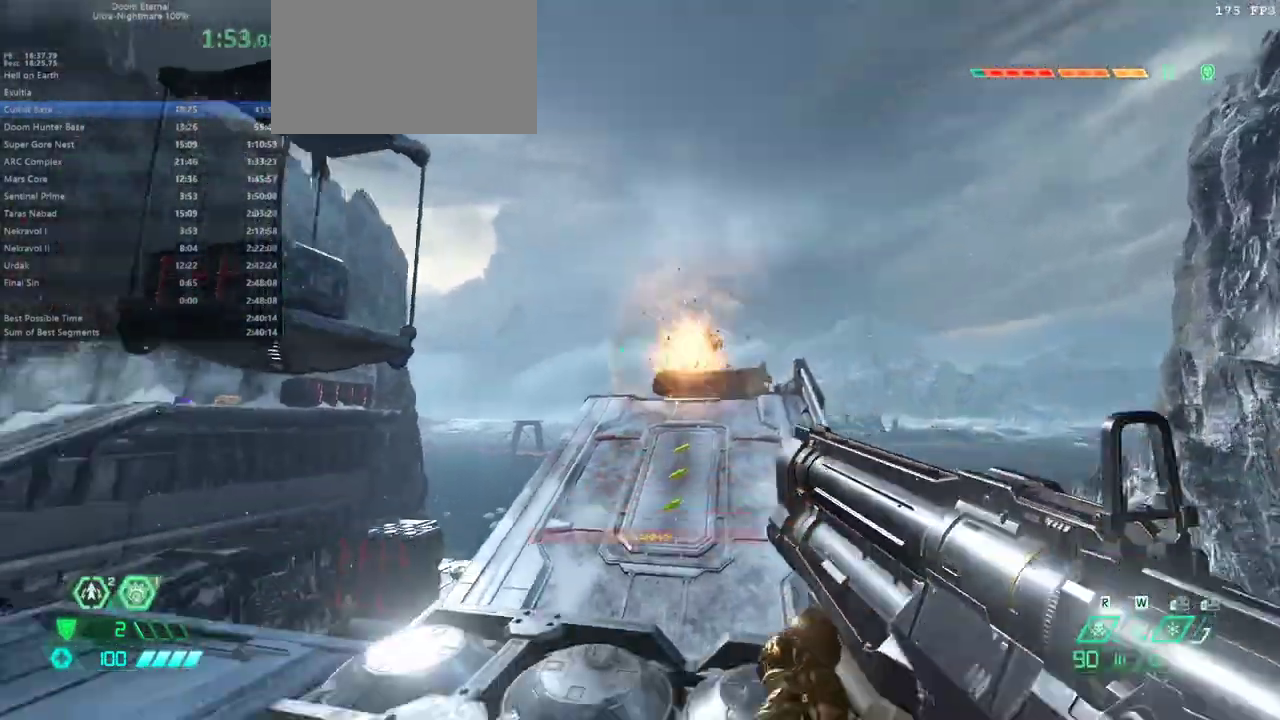
{"keys": [], "mouse": [], "events": [[67, "hc", "up"], [233, "fw", "down"], [233, "l", "down"], [400, "fw", "up"], [400, "l", "up"]]}
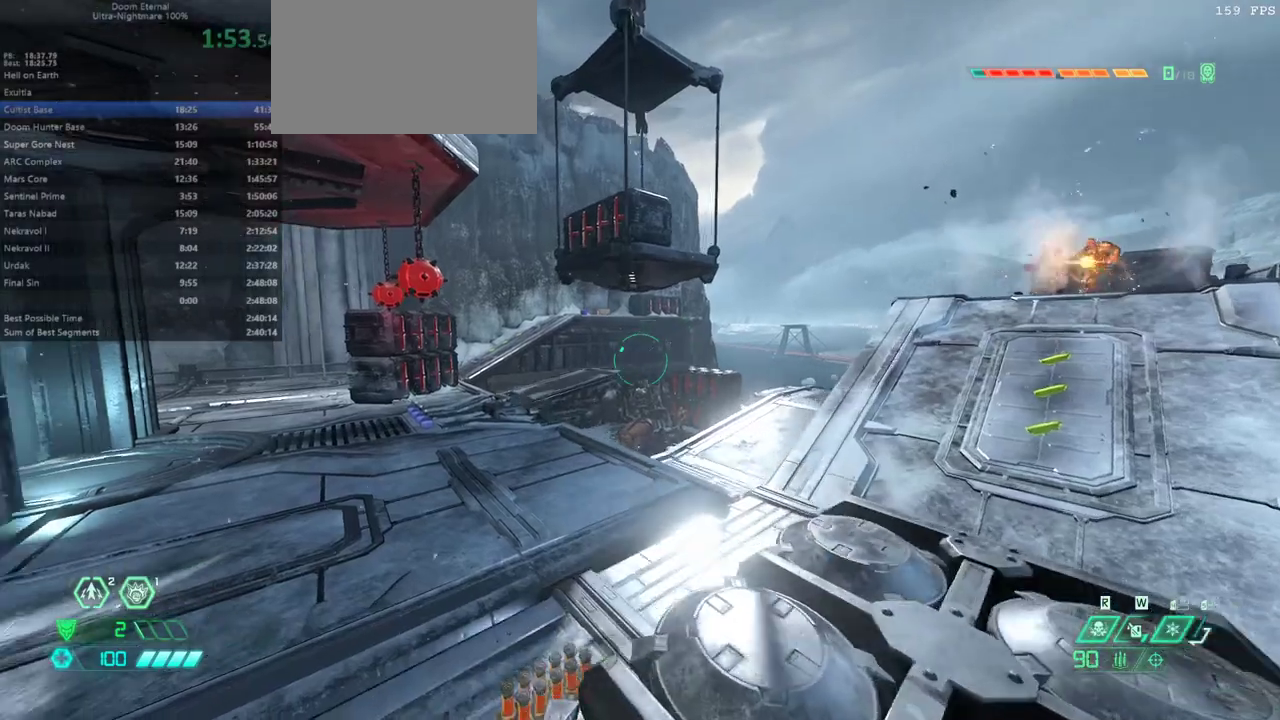
{"keys": ["fw", "l"], "mouse": ["left"], "events": [[433, "mouse_right", "down"], [467, "fw", "down"], [467, "l", "down"], [467, "mouse_left", "down"], [500, "mouse_right", "up"]]}
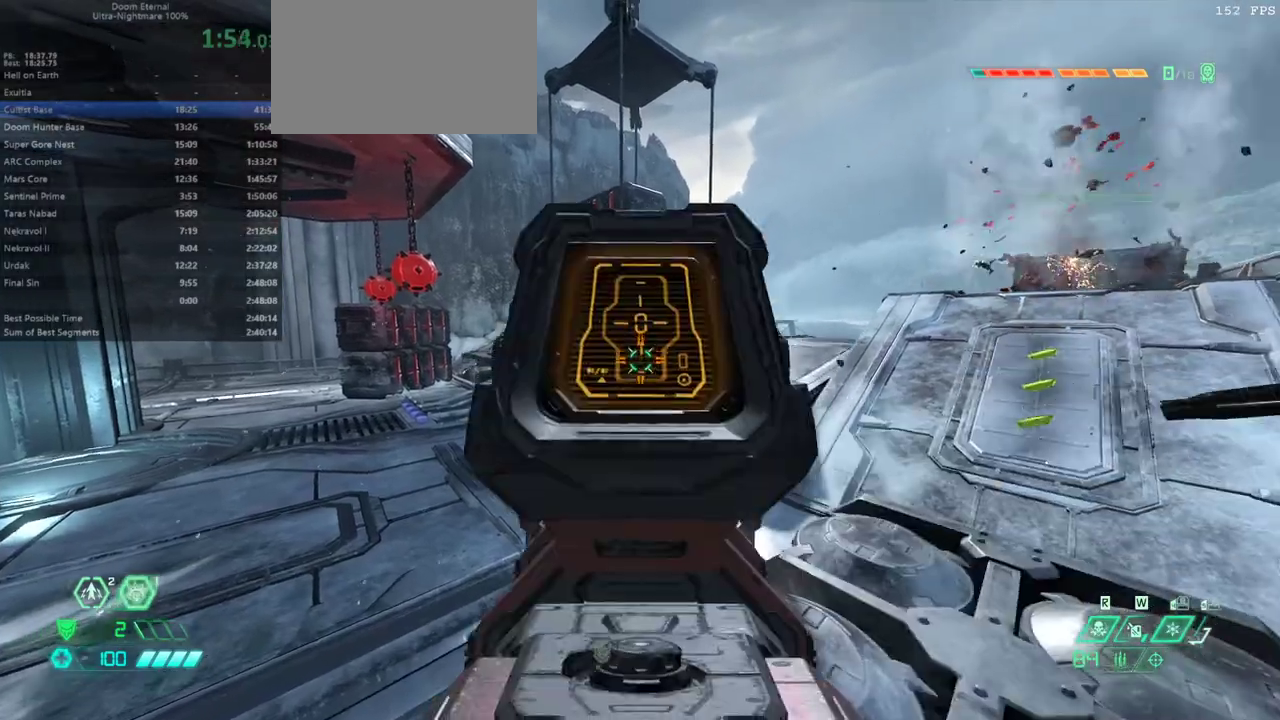
{"keys": [], "mouse": [], "events": [[67, "jump", "down"], [67, "mouse_left", "up"], [167, "fw", "up"], [167, "jump", "up"], [167, "l", "up"], [333, "tab", "down"], [400, "tab", "up"]]}
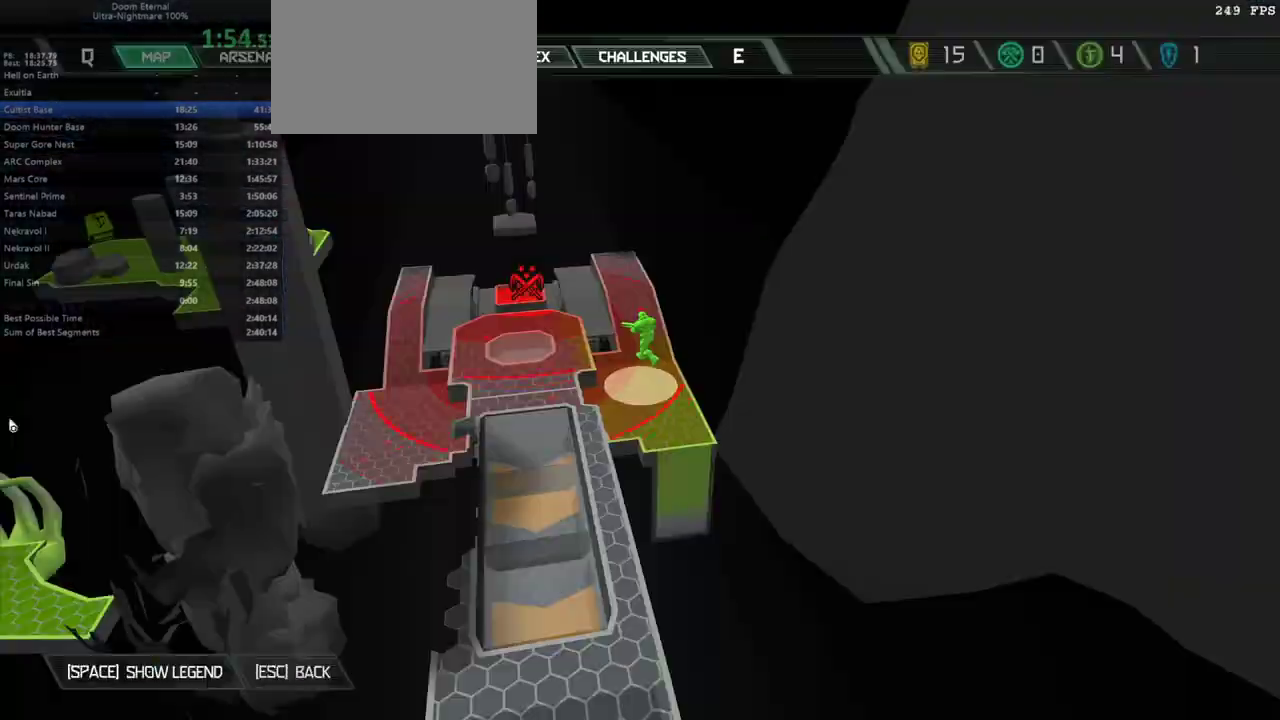
{"keys": [], "mouse": [], "events": [[33, "fw", "down"], [67, "fw", "up"], [233, "fw", "down"], [267, "fw", "up"]]}
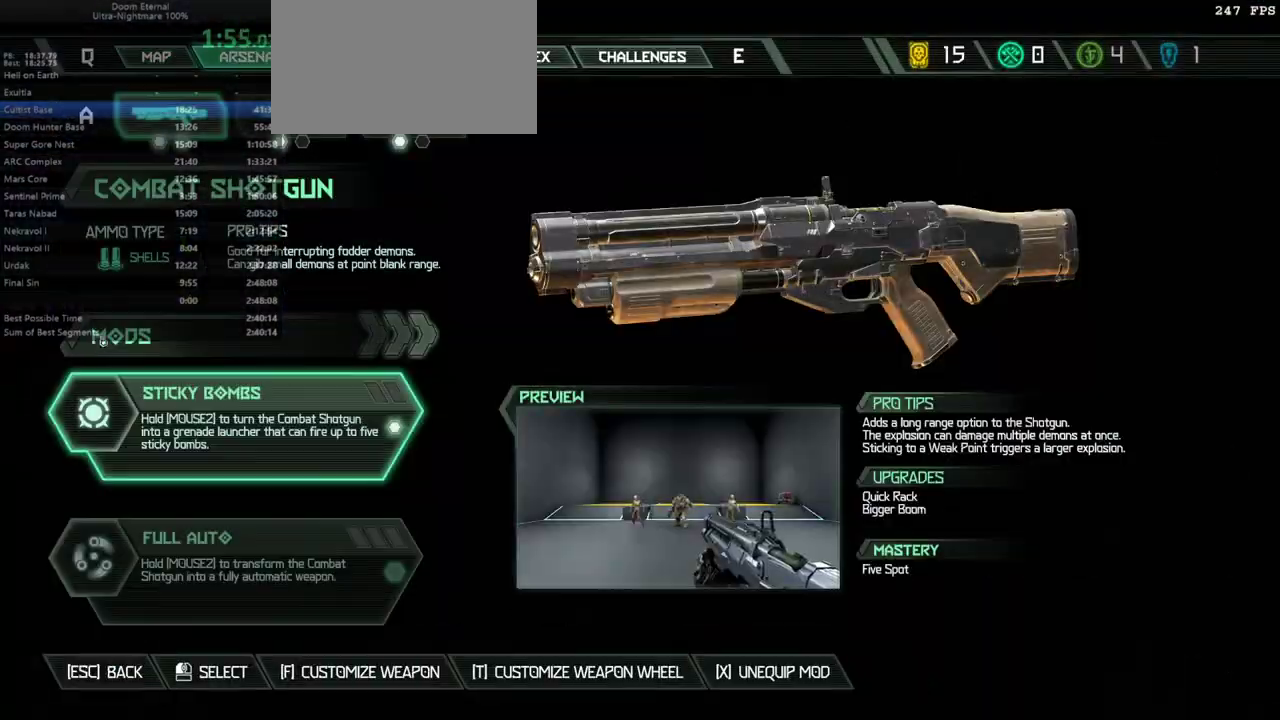
{"keys": [], "mouse": [], "events": [[33, "fw", "down"], [133, "fw", "up"]]}
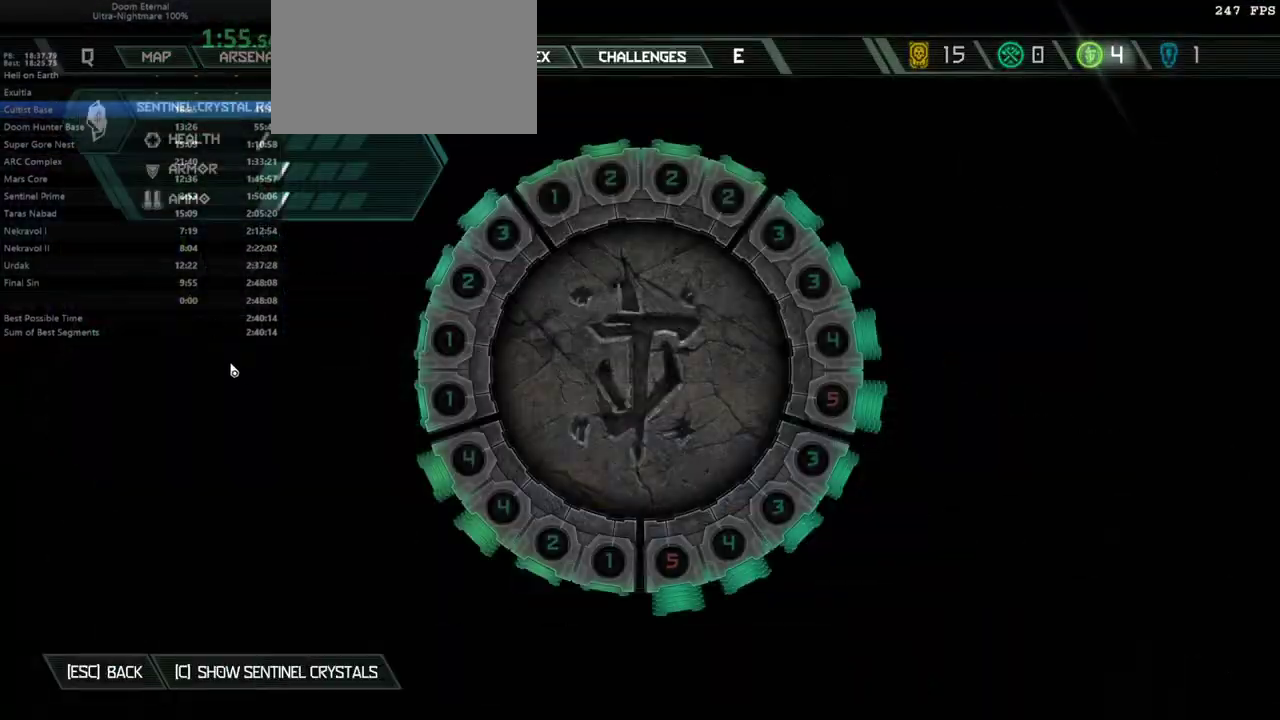
{"keys": [], "mouse": [], "events": []}
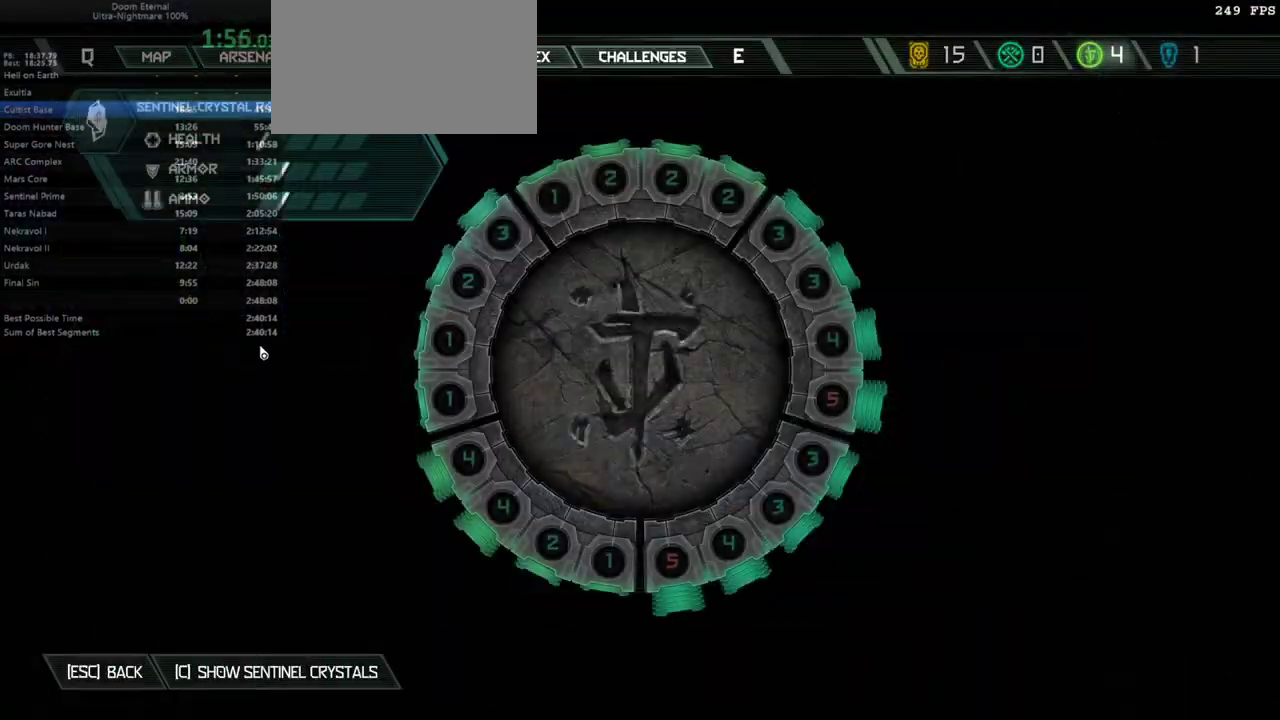
{"keys": [], "mouse": [], "events": [[33, "cg", "down"], [133, "cg", "up"], [300, "fw", "down"], [400, "fw", "up"]]}
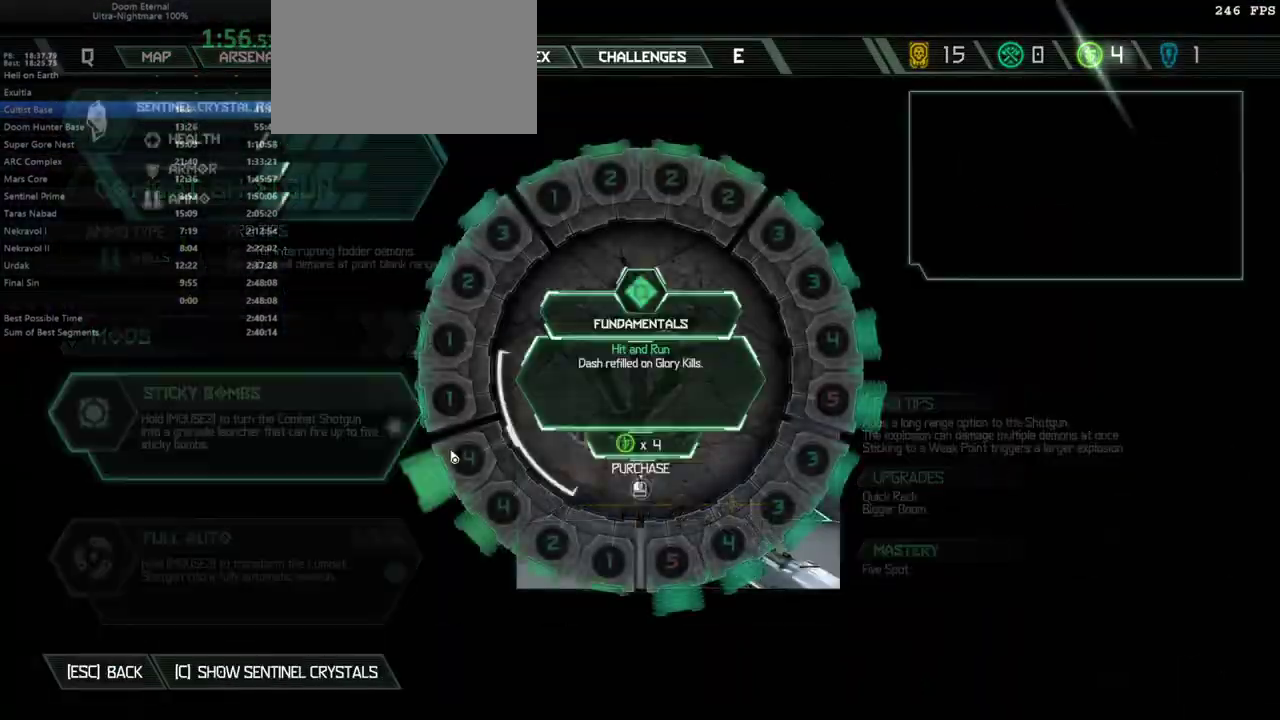
{"keys": [], "mouse": ["left"], "events": [[467, "mouse_left", "down"]]}
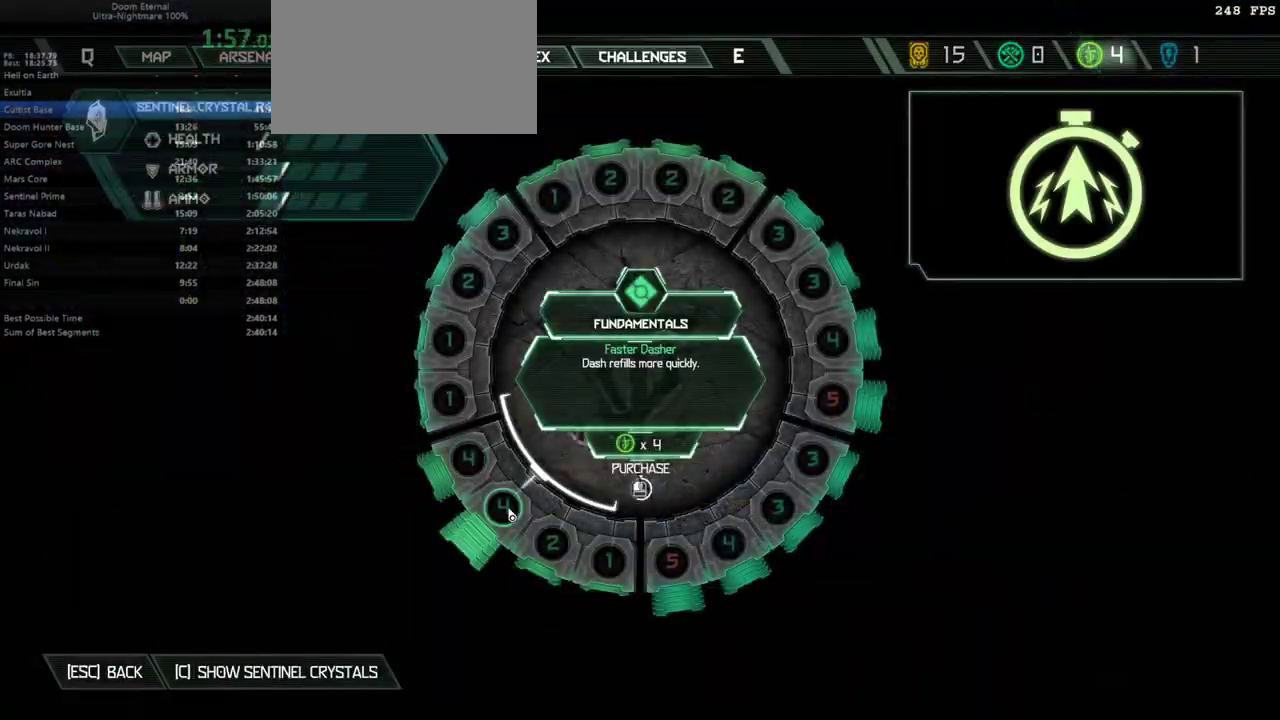
{"keys": ["csg"], "mouse": [], "events": [[200, "mouse_left", "up"], [200, "tab", "down"], [300, "tab", "up"], [433, "csg", "down"], [433, "l", "down"], [467, "l", "up"]]}
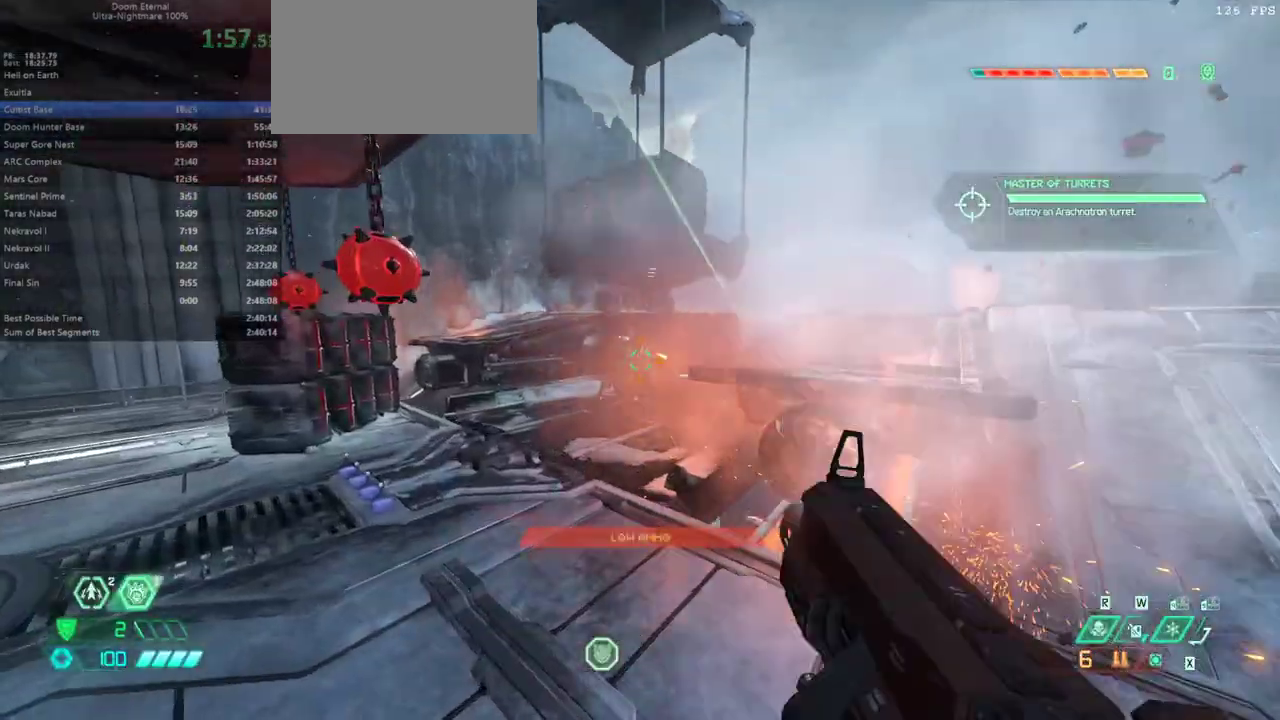
{"keys": ["fw", "l"], "mouse": [], "events": [[33, "csg", "up"], [233, "fw", "down"], [467, "l", "down"]]}
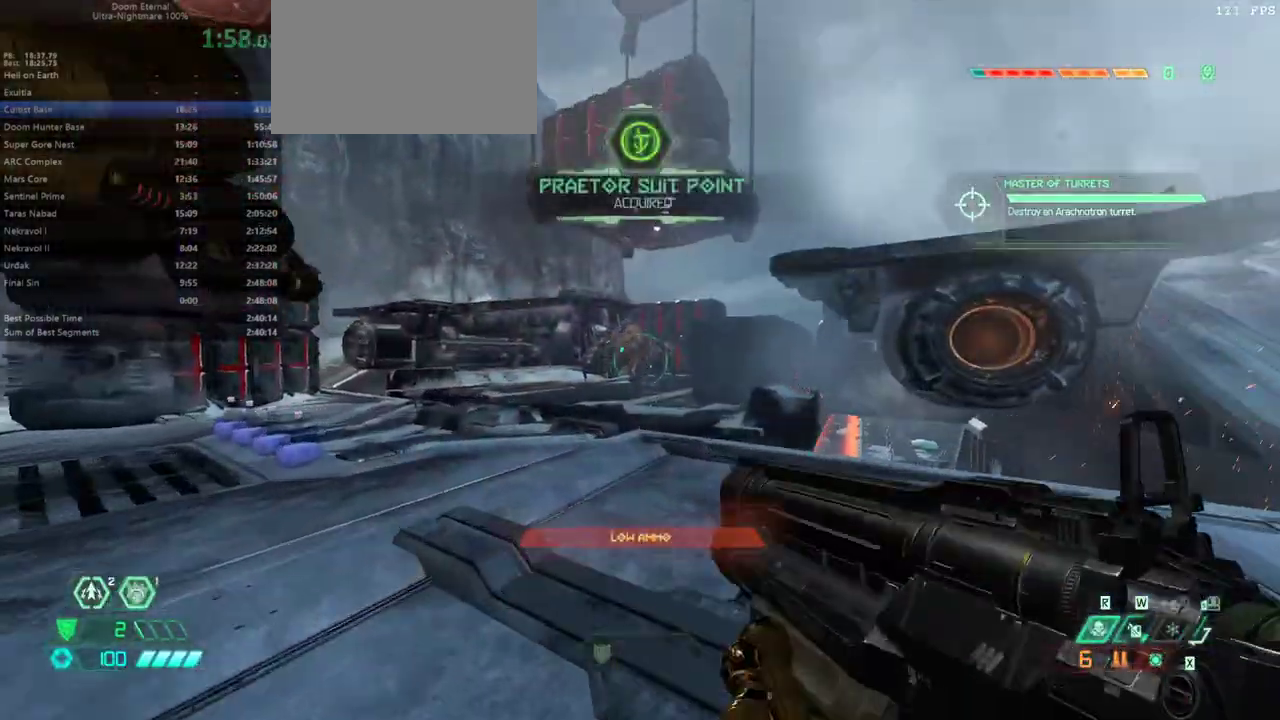
{"keys": ["l"], "mouse": ["right"], "events": [[200, "mouse_right", "down"], [233, "fw", "up"], [333, "mouse_left", "down"], [467, "mouse_left", "up"]]}
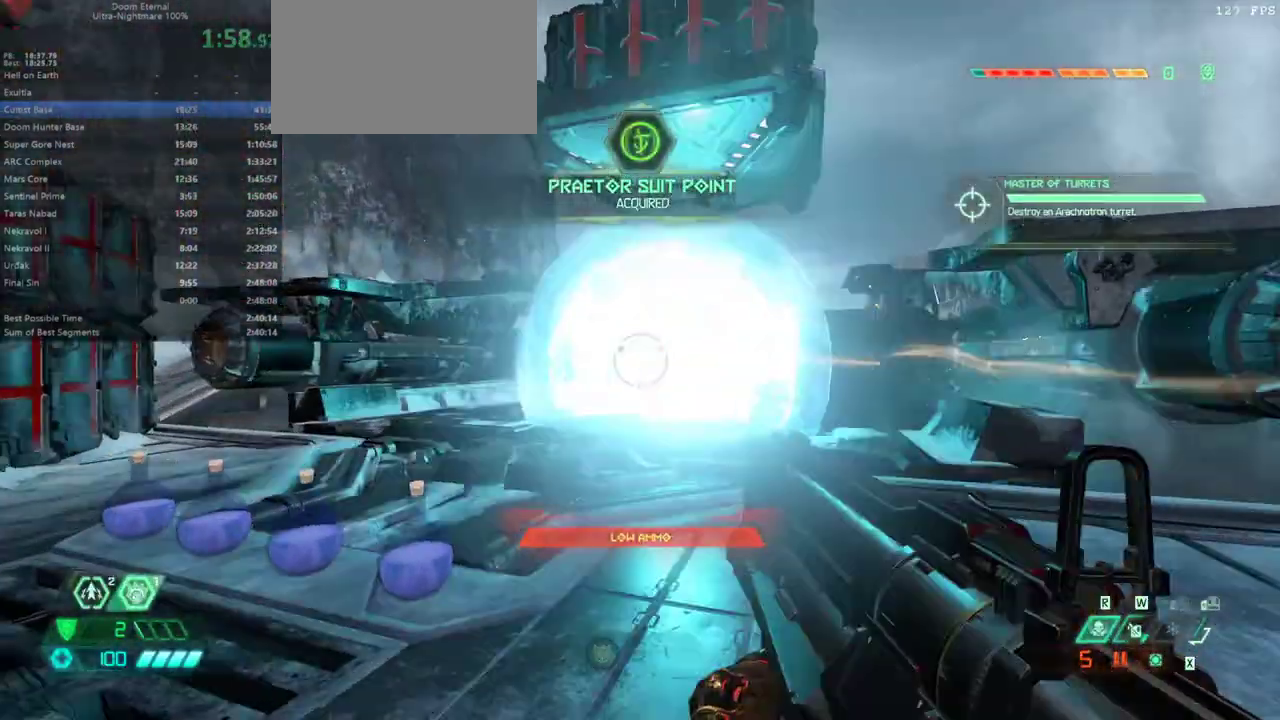
{"keys": ["fw", "l"], "mouse": ["left", "right"], "events": [[400, "fw", "down"], [467, "mouse_left", "down"]]}
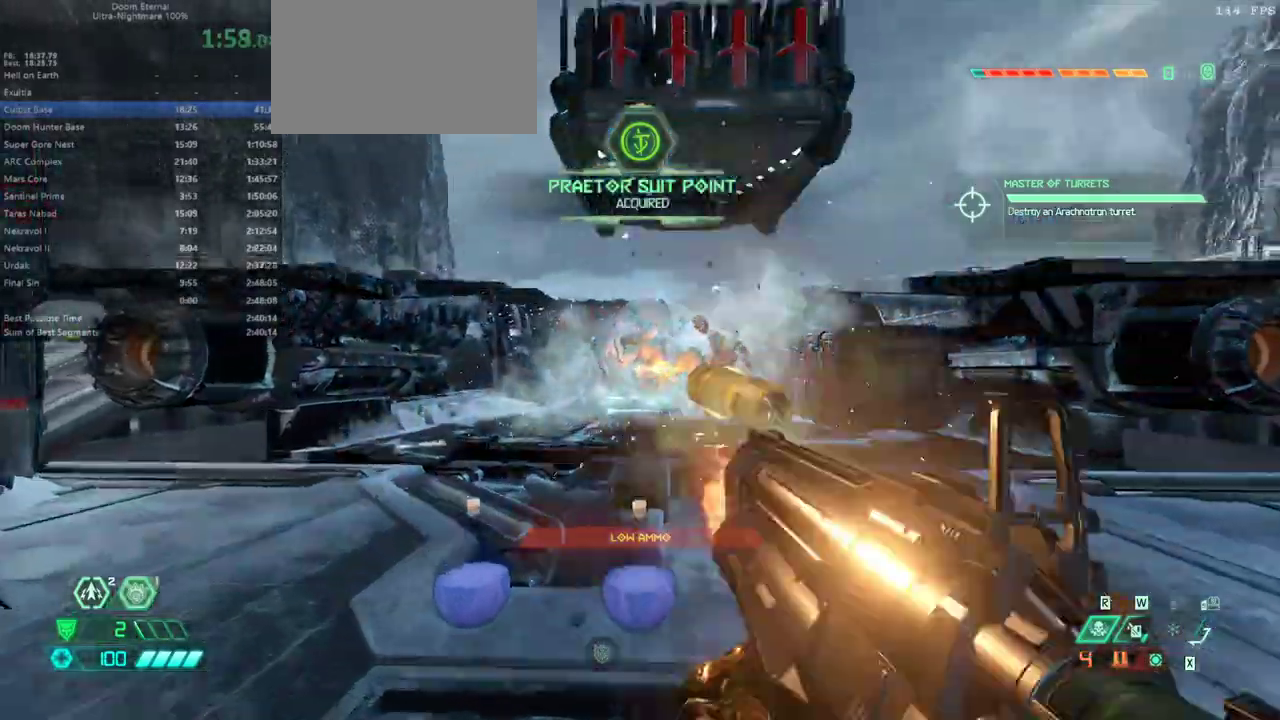
{"keys": ["fw"], "mouse": [], "events": [[133, "l", "up"], [133, "mouse_left", "up"], [167, "mouse_right", "up"]]}
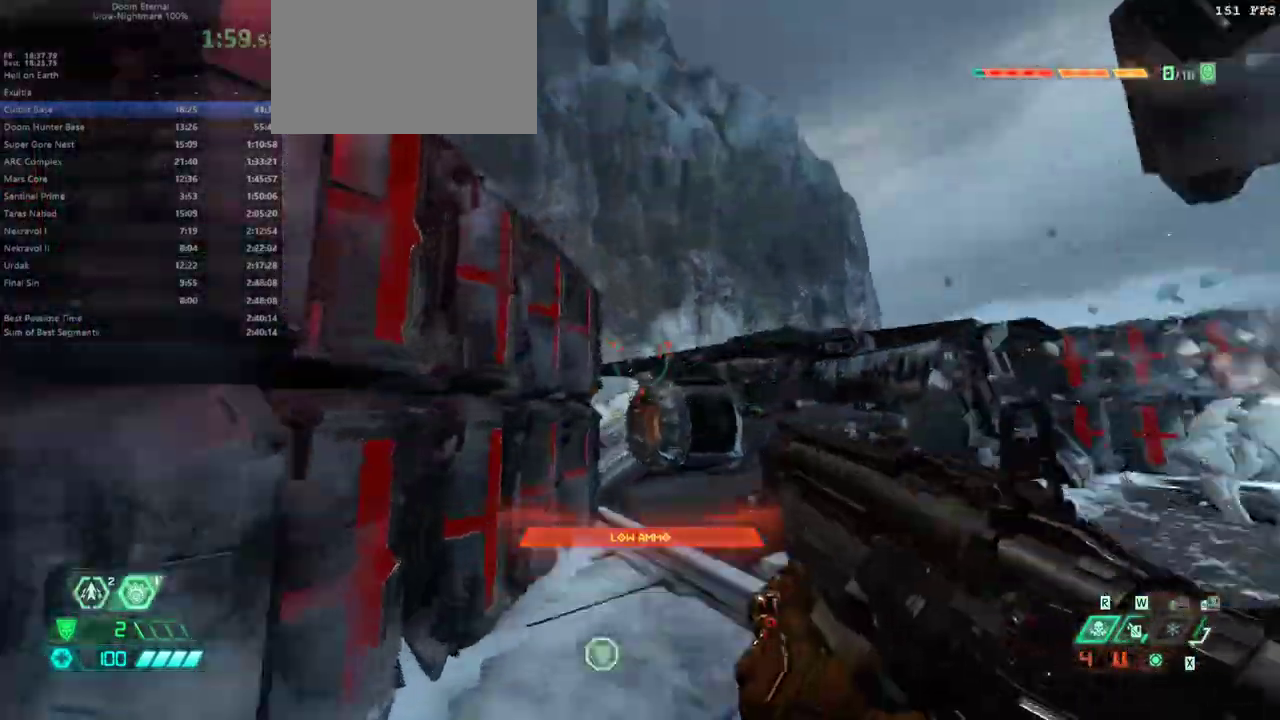
{"keys": ["fw"], "mouse": [], "events": [[367, "pr", "down"], [467, "pr", "up"]]}
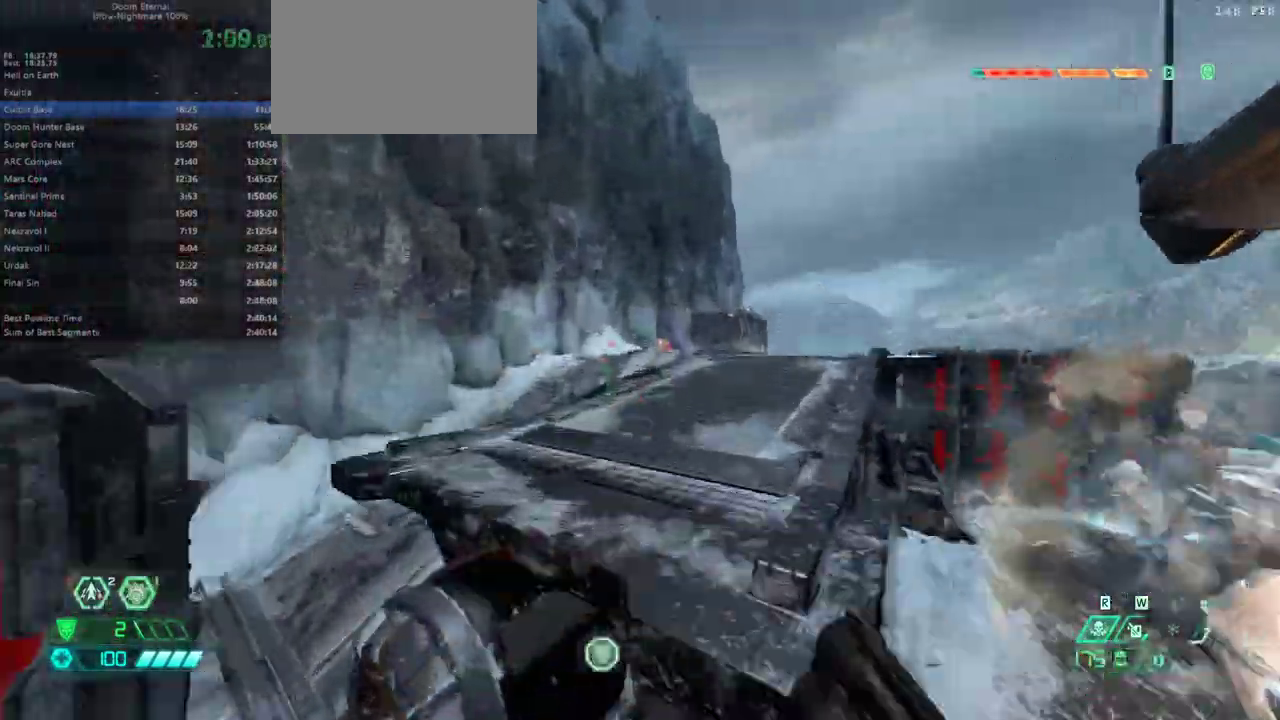
{"keys": ["l"], "mouse": ["left"], "events": [[167, "l", "down"], [400, "mouse_left", "down"], [467, "fw", "up"]]}
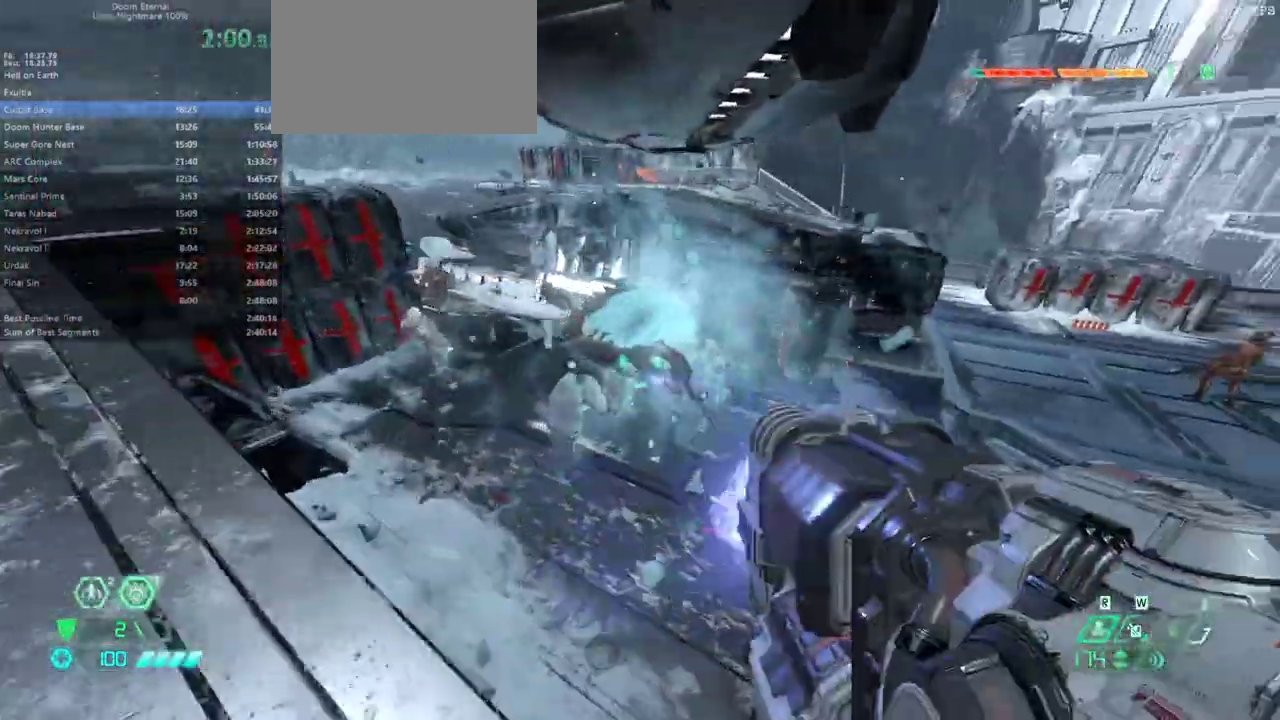
{"keys": ["l"], "mouse": [], "events": [[467, "fw", "down"], [500, "fw", "up"], [500, "mouse_left", "up"]]}
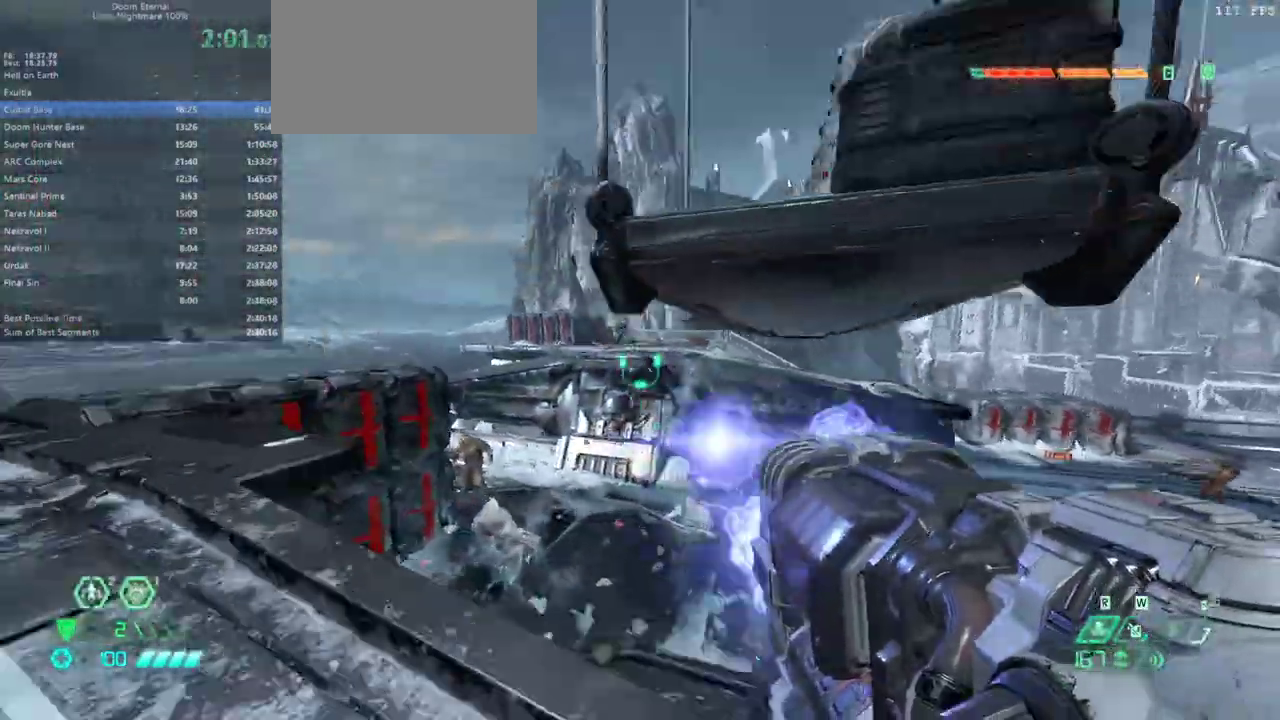
{"keys": [], "mouse": ["left"], "events": [[133, "fw", "down"], [133, "mouse_left", "down"], [233, "fw", "up"], [367, "l", "up"]]}
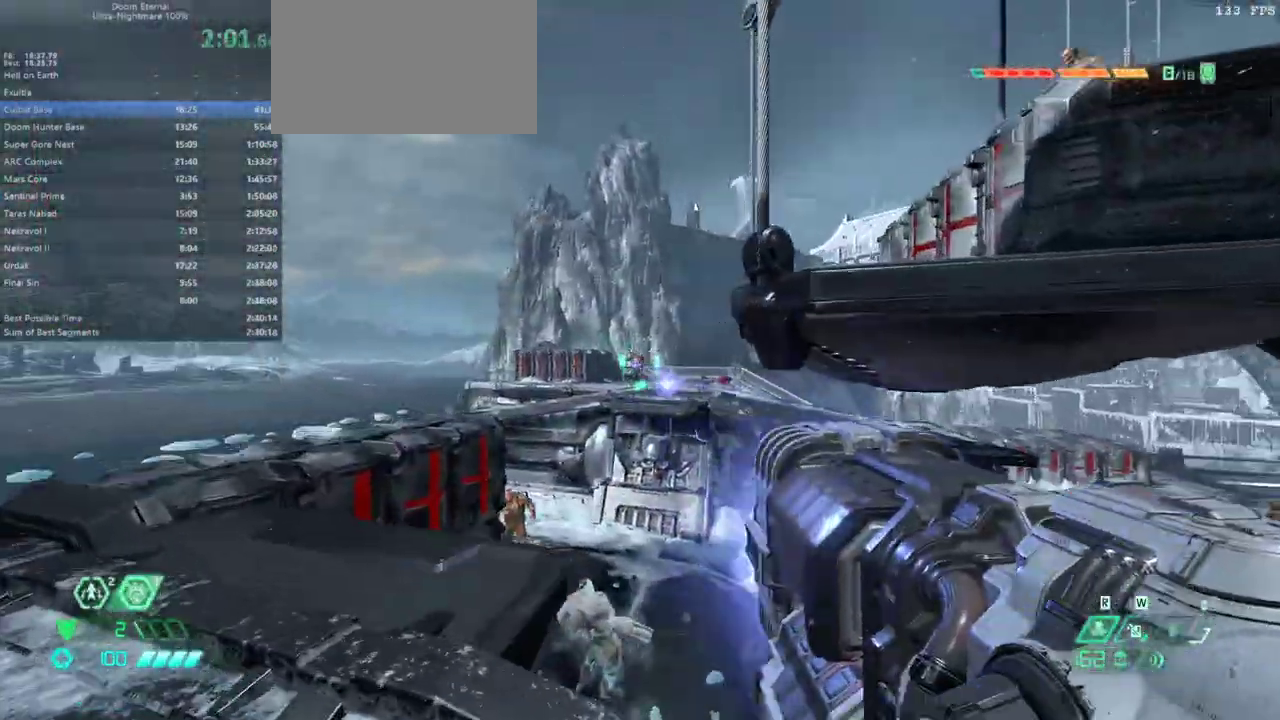
{"keys": ["r"], "mouse": [], "events": [[300, "r", "down"], [433, "mouse_left", "up"]]}
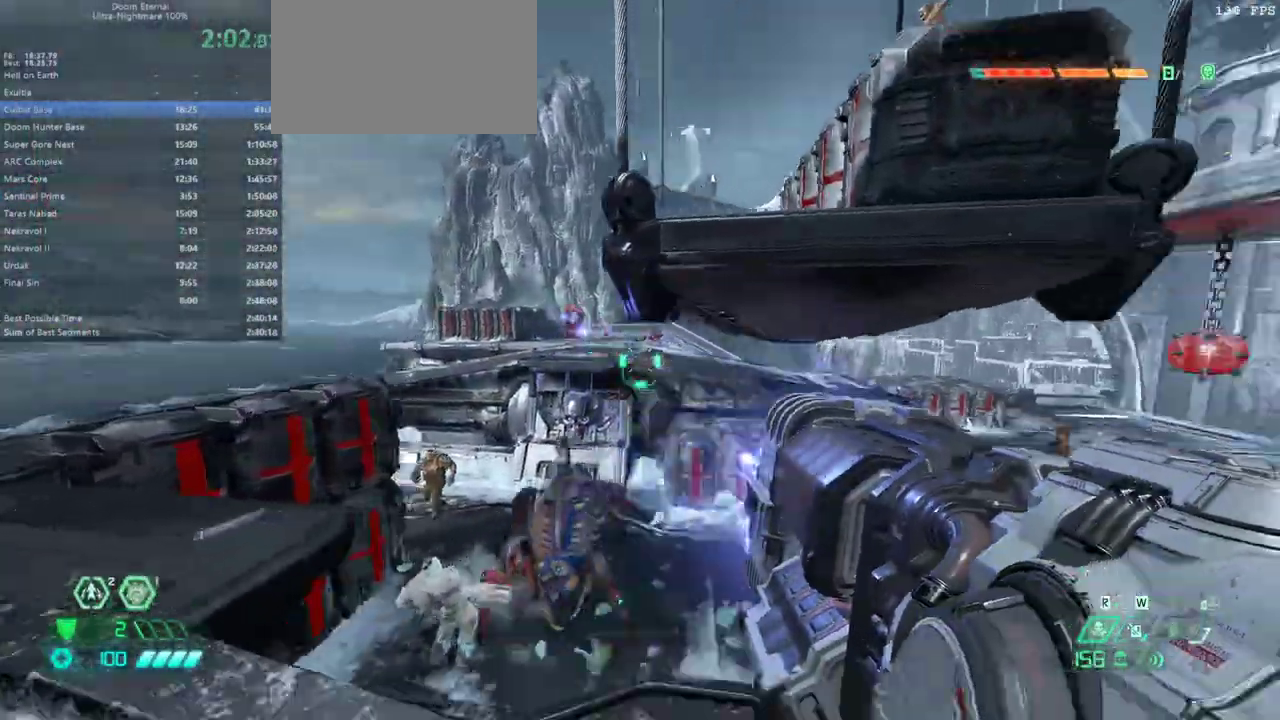
{"keys": ["l"], "mouse": ["left"], "events": [[167, "mouse_left", "down"], [267, "bw", "down"], [367, "bw", "up"], [400, "l", "down"], [400, "r", "up"]]}
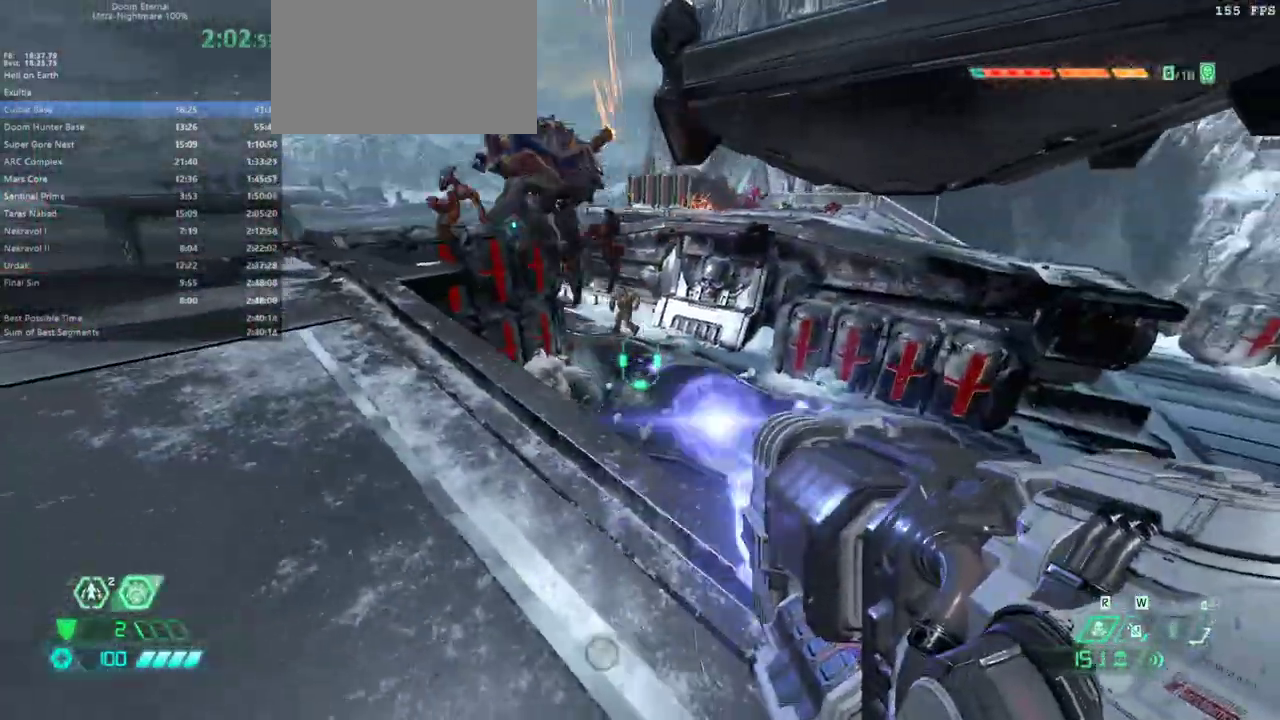
{"keys": ["bw", "l"], "mouse": ["left"], "events": [[33, "fw", "down"], [333, "fw", "up"], [333, "mouse_left", "up"], [467, "mouse_left", "down"], [500, "bw", "down"]]}